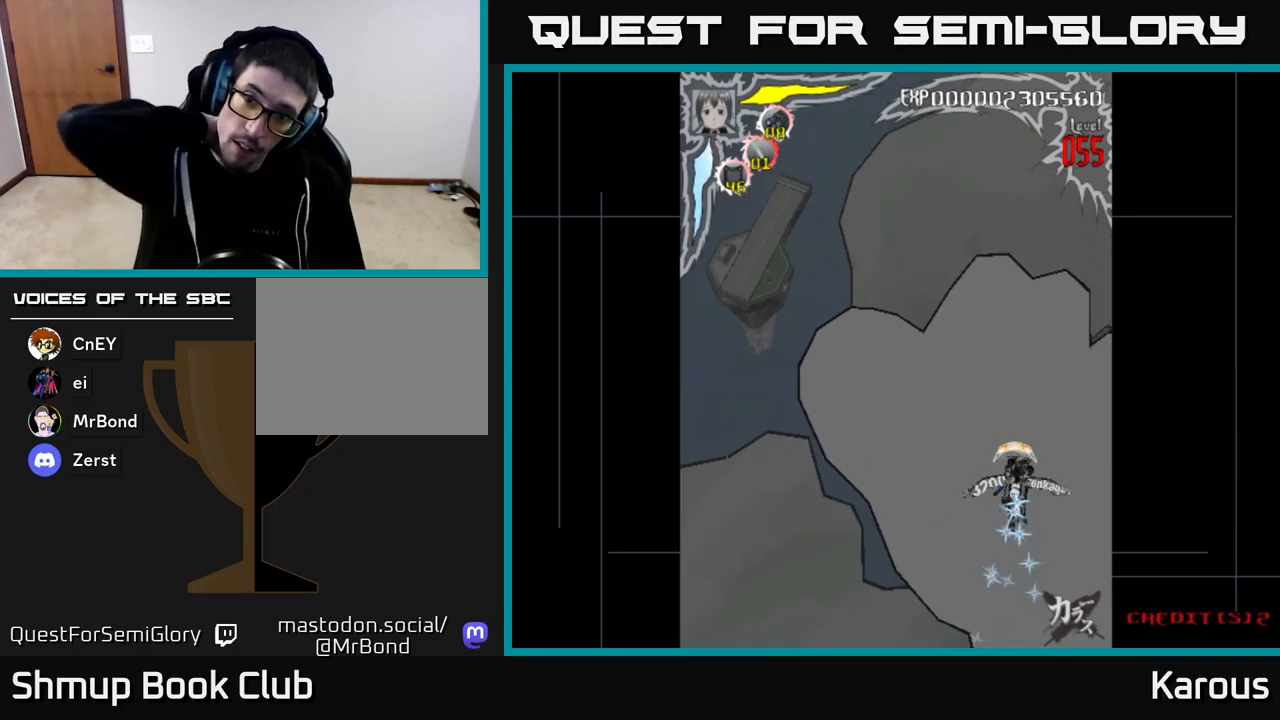
Gameplay with a controller (Xbox layout); each line is a JSON object with the inputs held at the frame after it. "events" lists button and stick changes between this image and that frame as [ms after this image, input, new state], when the widget could be followed in between.
{"buttons": [], "left_stick": "center", "right_stick": "center", "events": []}
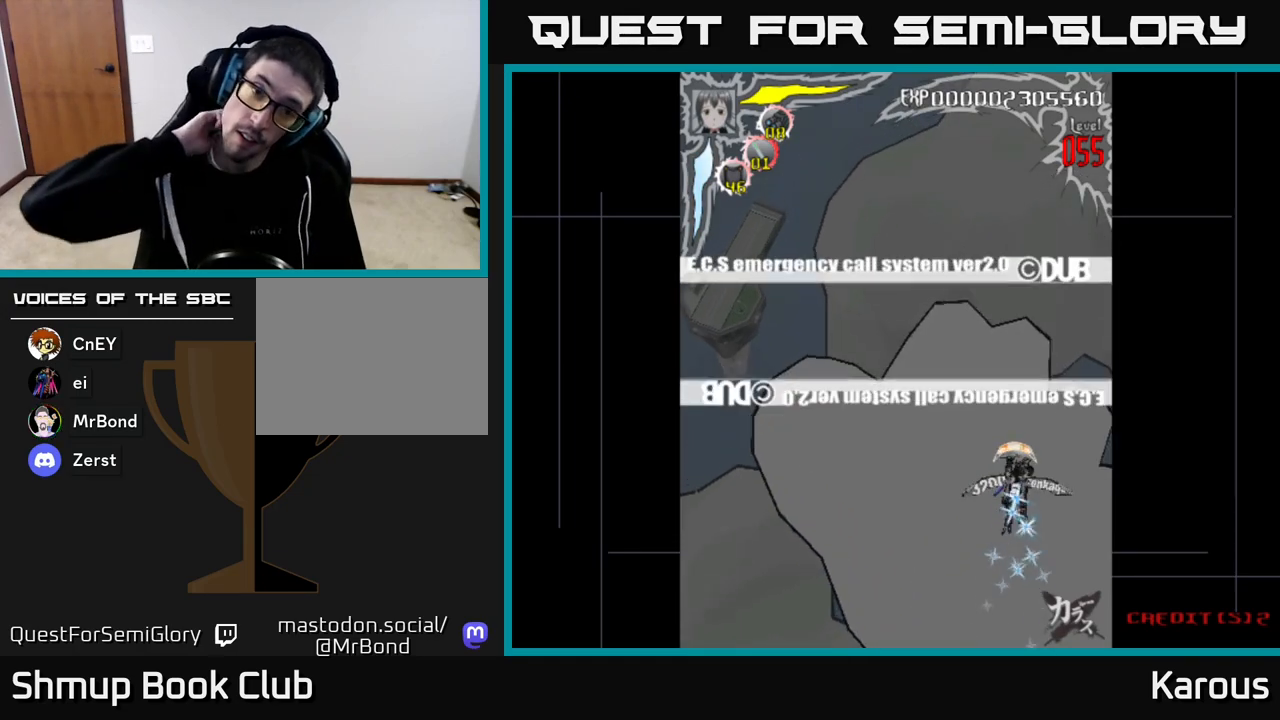
{"buttons": [], "left_stick": "center", "right_stick": "center", "events": []}
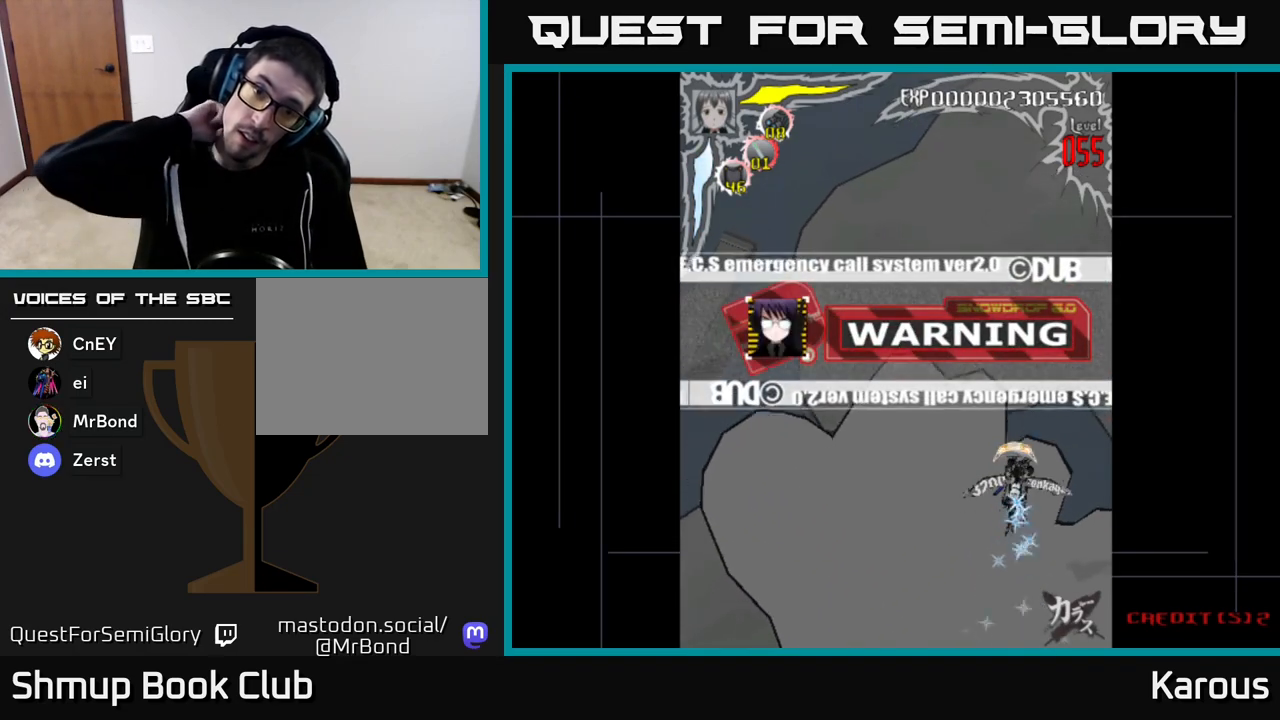
{"buttons": [], "left_stick": "center", "right_stick": "center", "events": []}
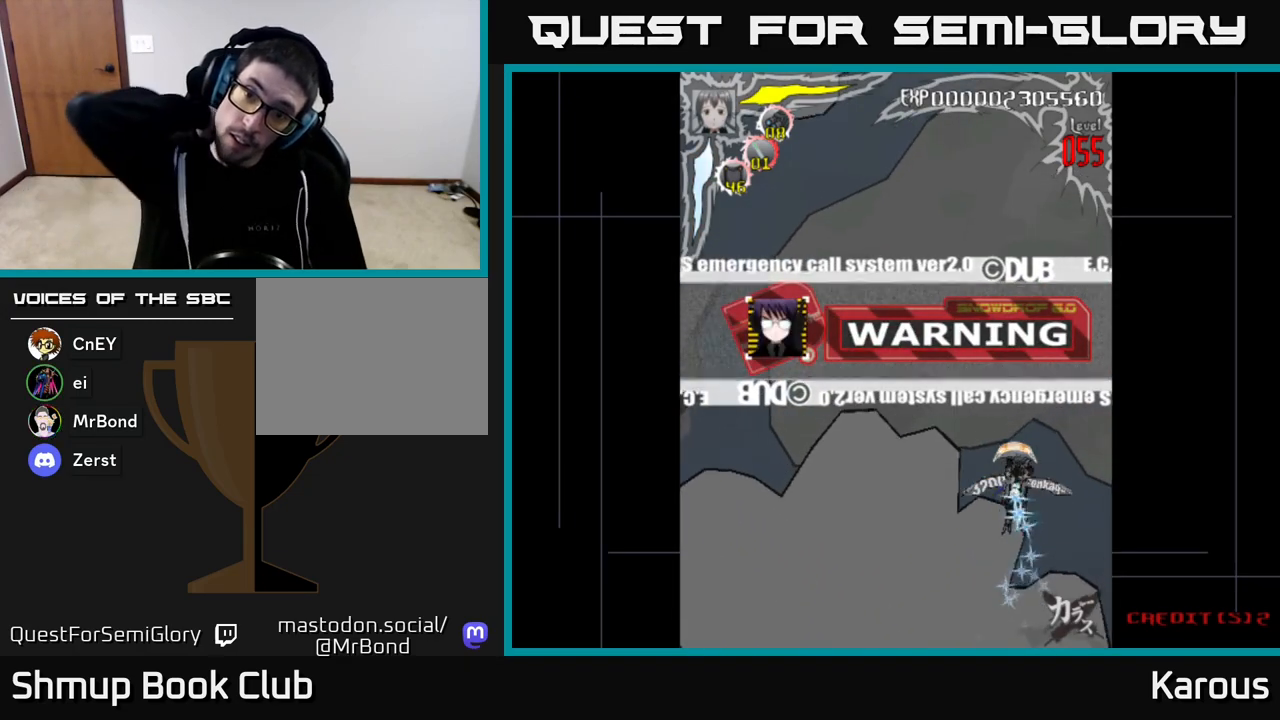
{"buttons": [], "left_stick": "center", "right_stick": "center", "events": []}
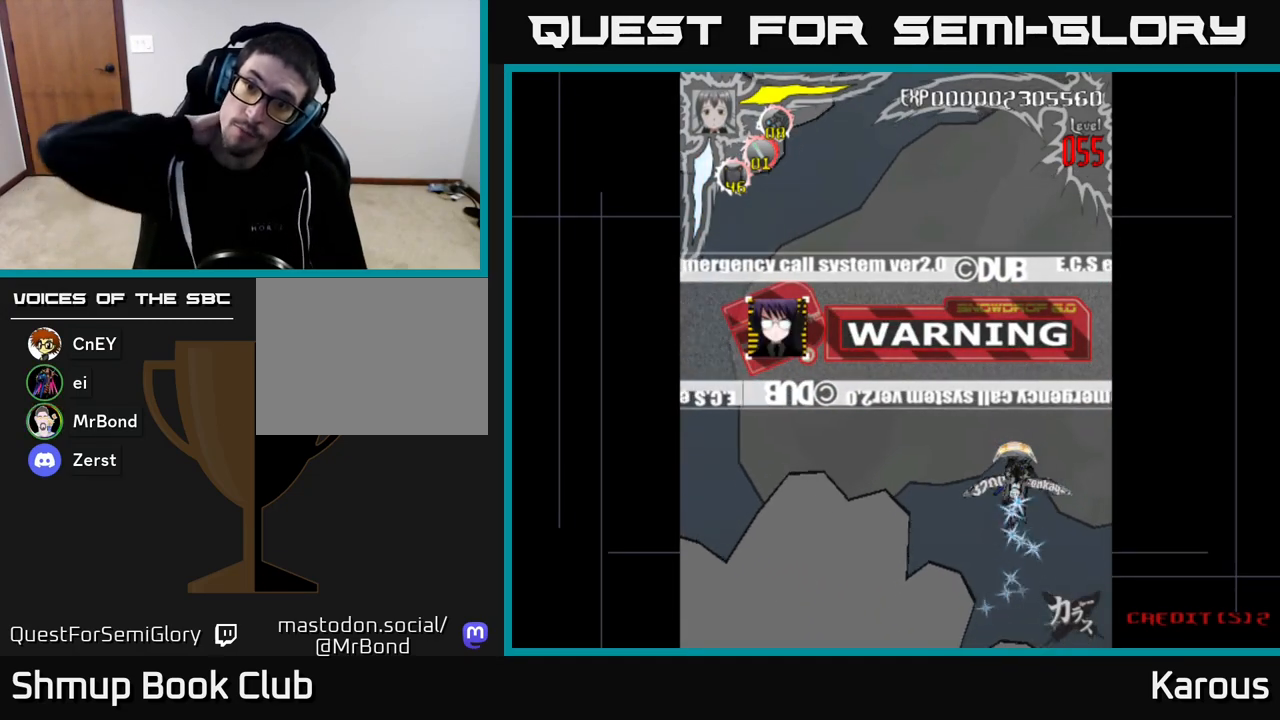
{"buttons": [], "left_stick": "center", "right_stick": "center", "events": []}
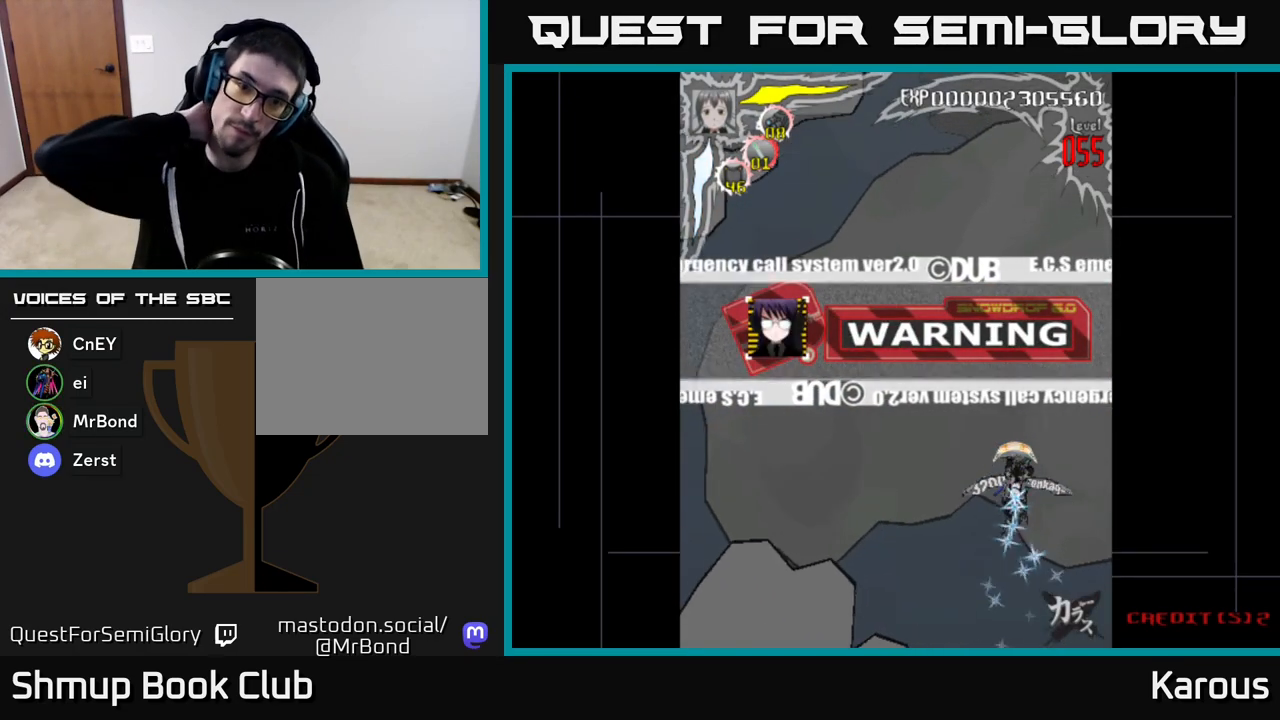
{"buttons": [], "left_stick": "center", "right_stick": "center", "events": []}
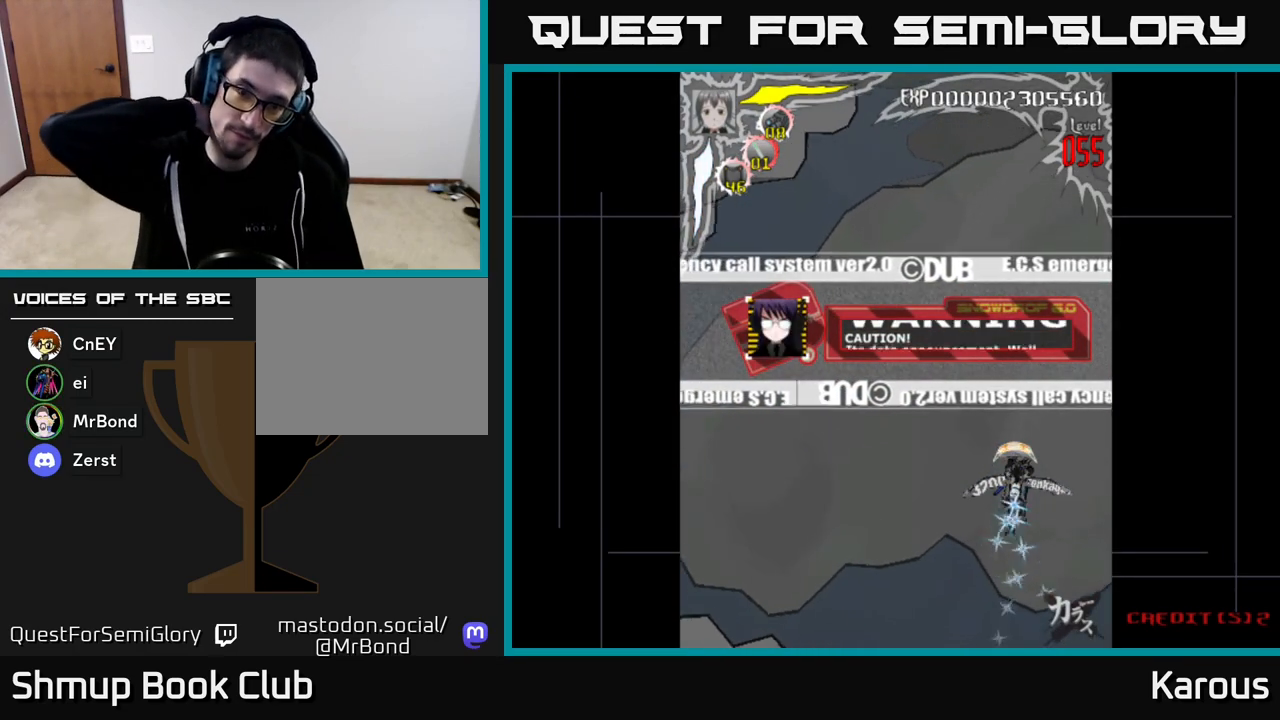
{"buttons": [], "left_stick": "center", "right_stick": "center", "events": []}
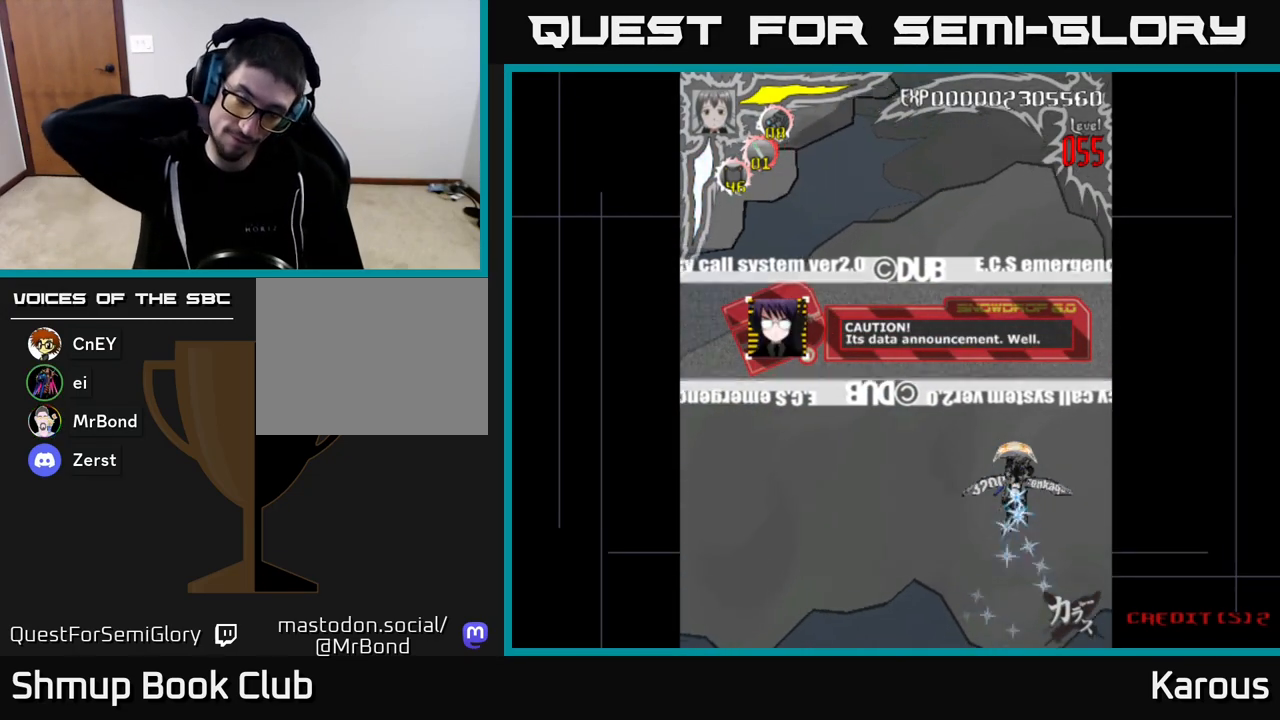
{"buttons": [], "left_stick": "center", "right_stick": "center", "events": []}
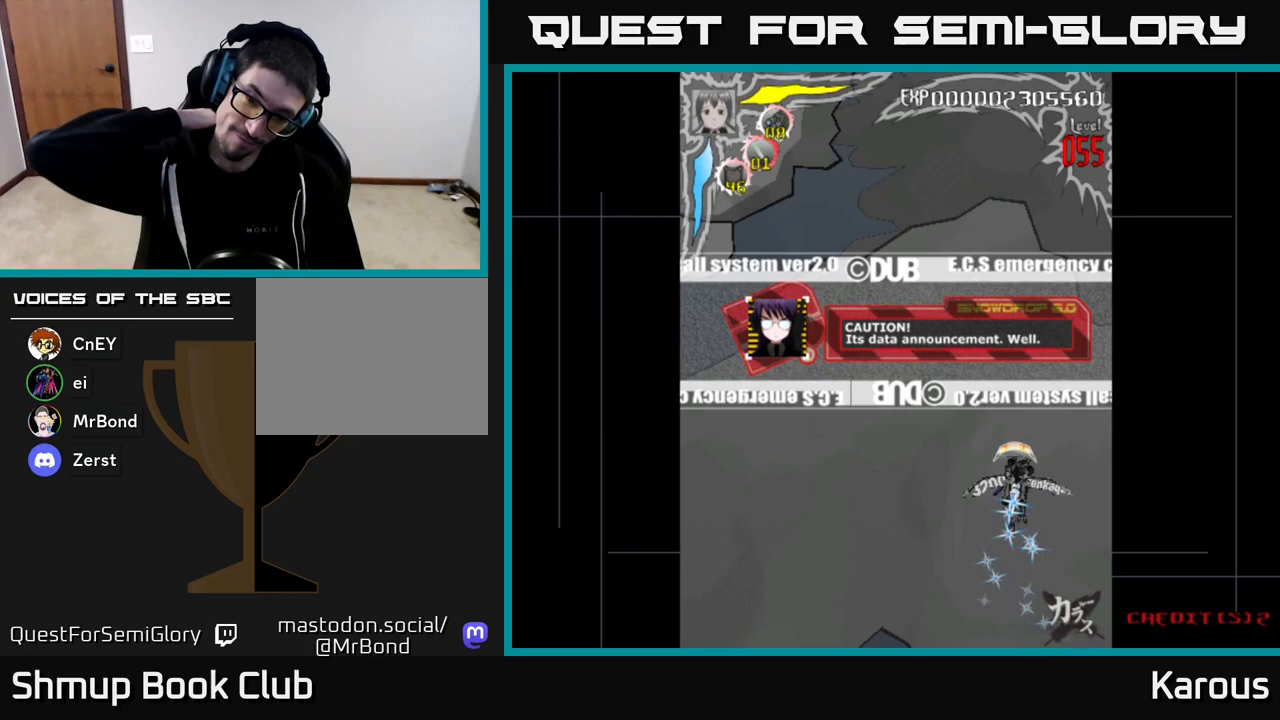
{"buttons": [], "left_stick": "center", "right_stick": "center", "events": []}
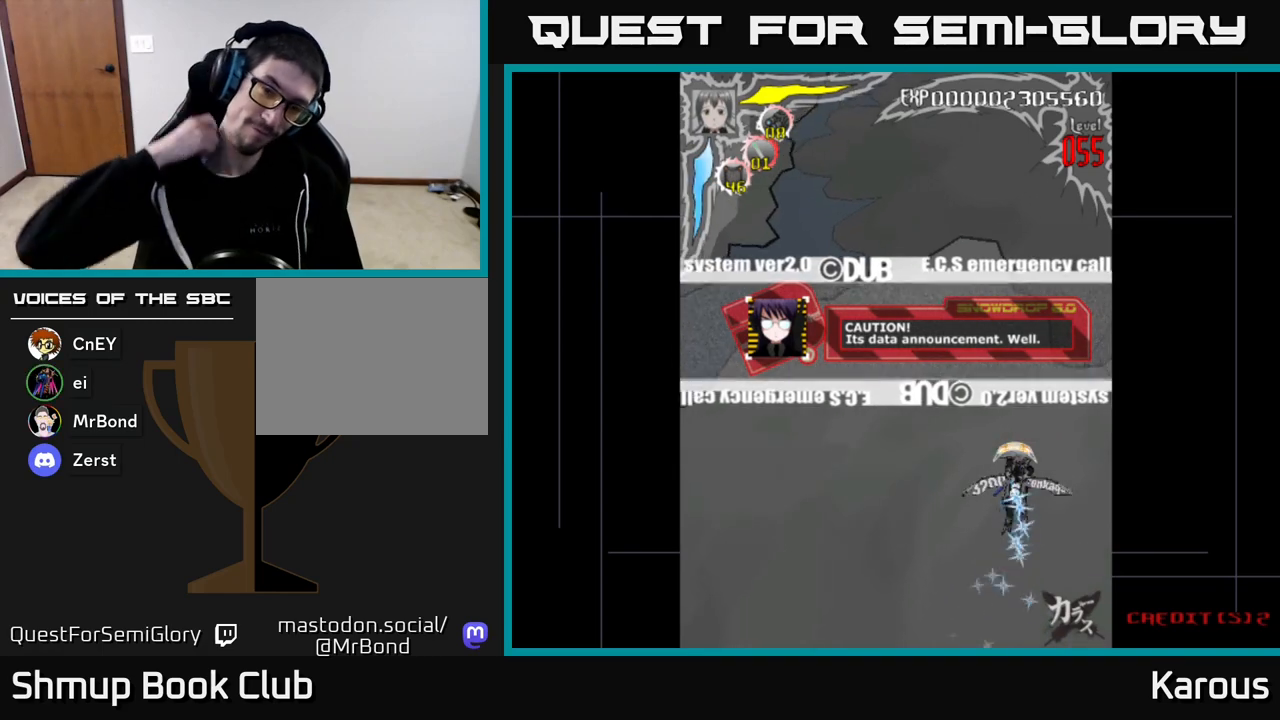
{"buttons": ["DPAD_DOWN"], "left_stick": "center", "right_stick": "center", "events": [[500, "DPAD_DOWN", "down"]]}
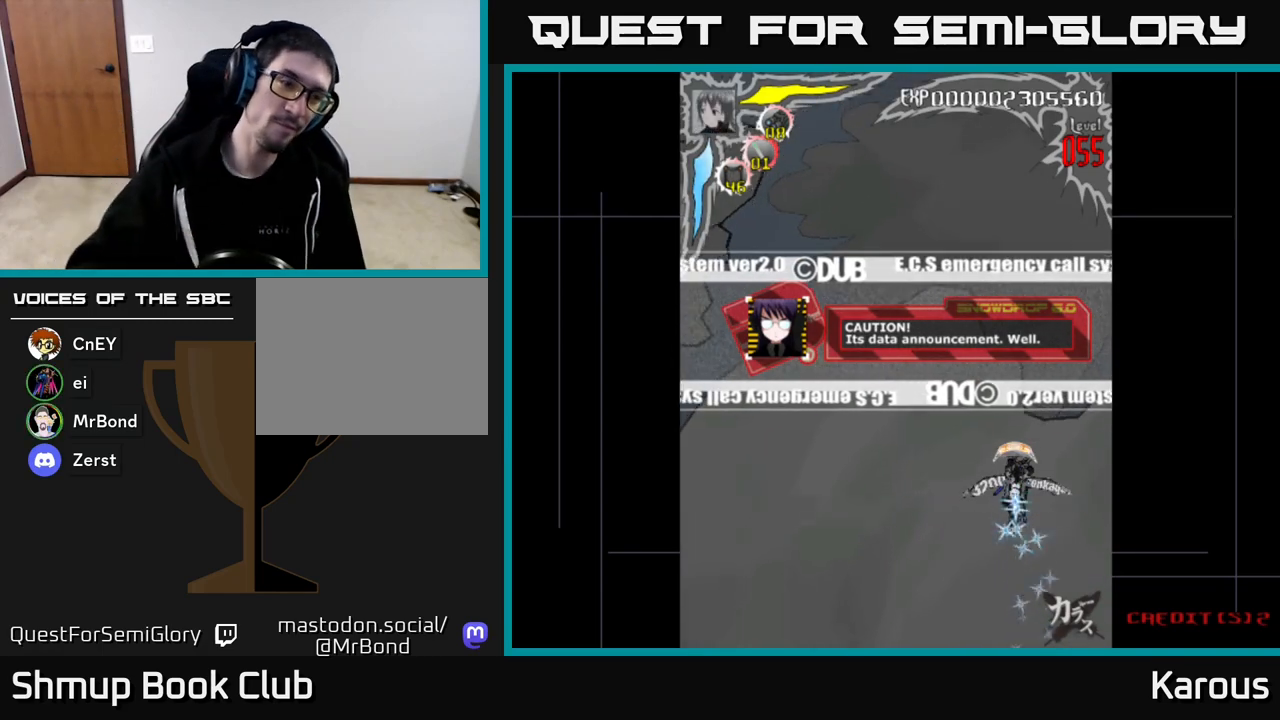
{"buttons": [], "left_stick": "center", "right_stick": "center", "events": [[133, "DPAD_DOWN", "up"], [150, "DPAD_LEFT", "down"], [467, "DPAD_LEFT", "up"]]}
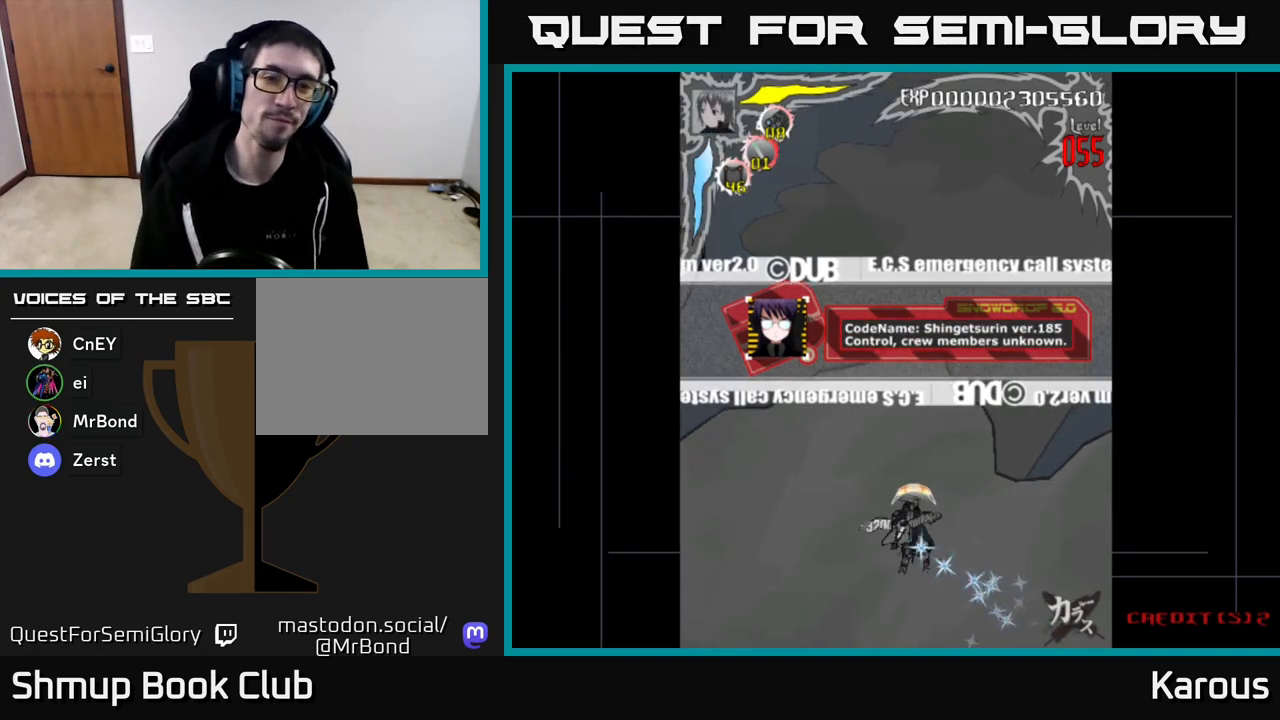
{"buttons": ["A"], "left_stick": "center", "right_stick": "center", "events": [[200, "A", "down"]]}
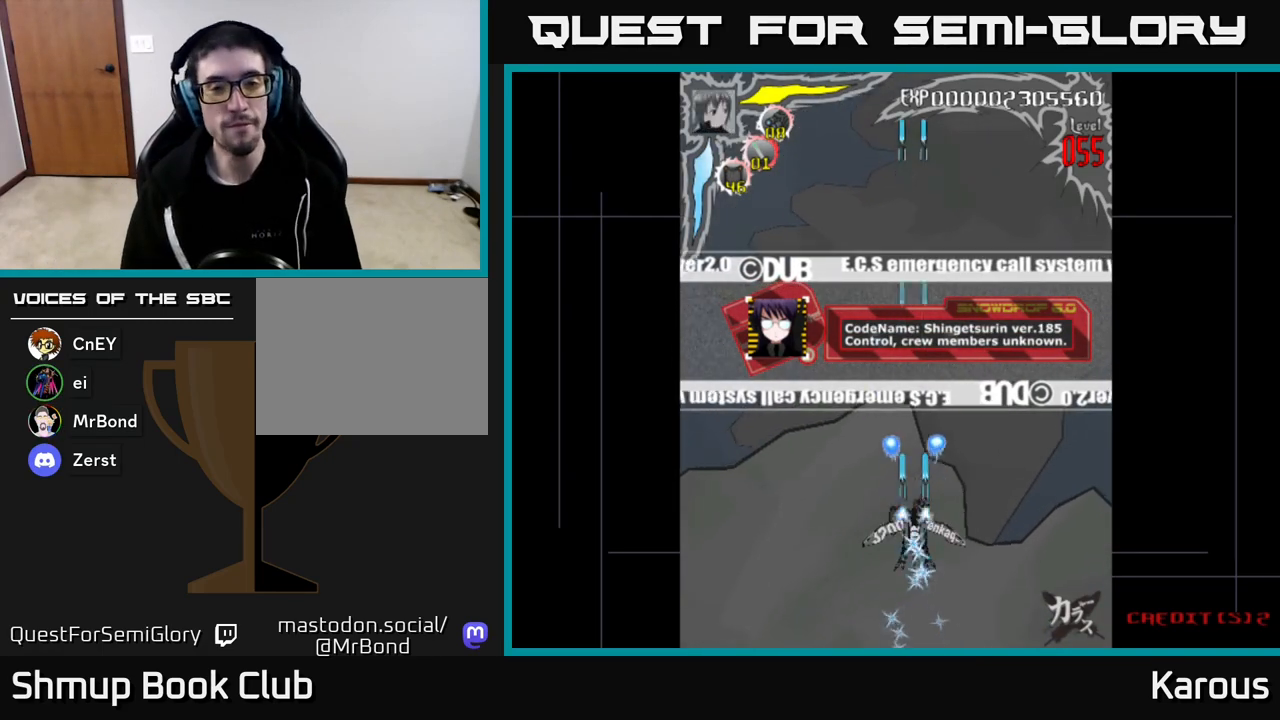
{"buttons": ["A", "DPAD_UP"], "left_stick": "center", "right_stick": "center", "events": [[283, "DPAD_LEFT", "down"], [317, "DPAD_LEFT", "up"], [400, "DPAD_UP", "down"]]}
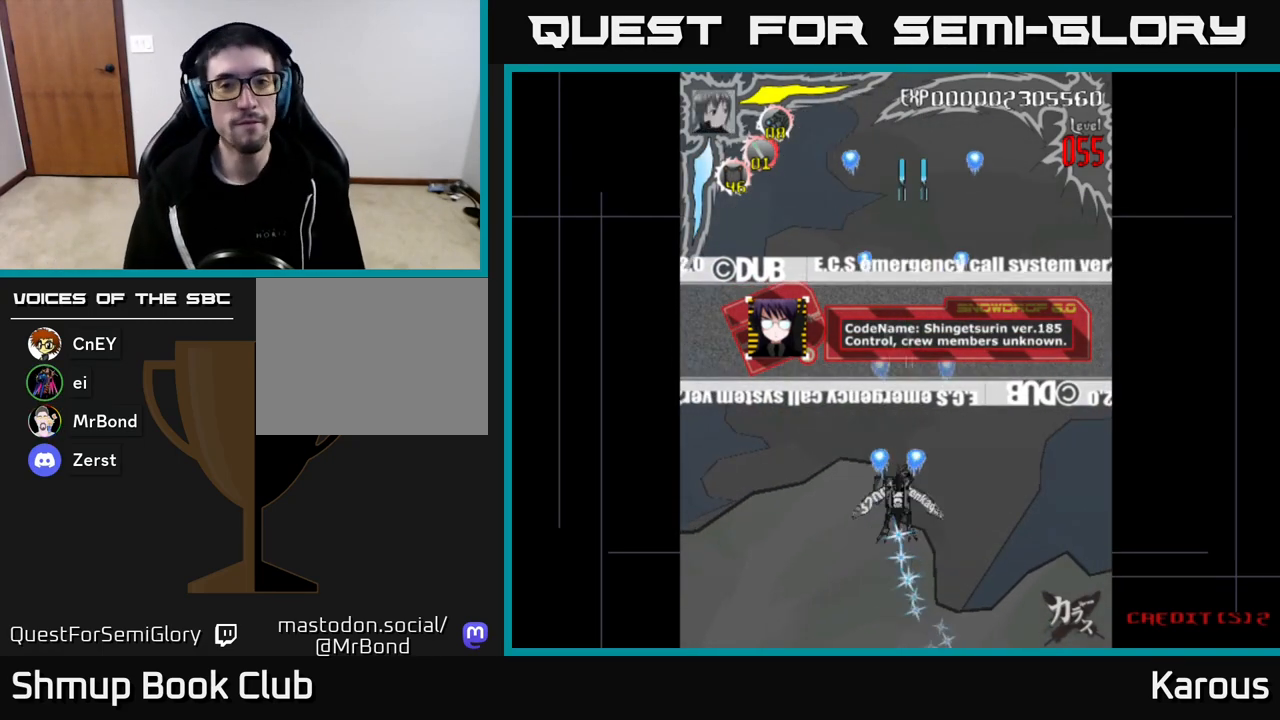
{"buttons": ["A"], "left_stick": "center", "right_stick": "center", "events": [[100, "DPAD_UP", "up"]]}
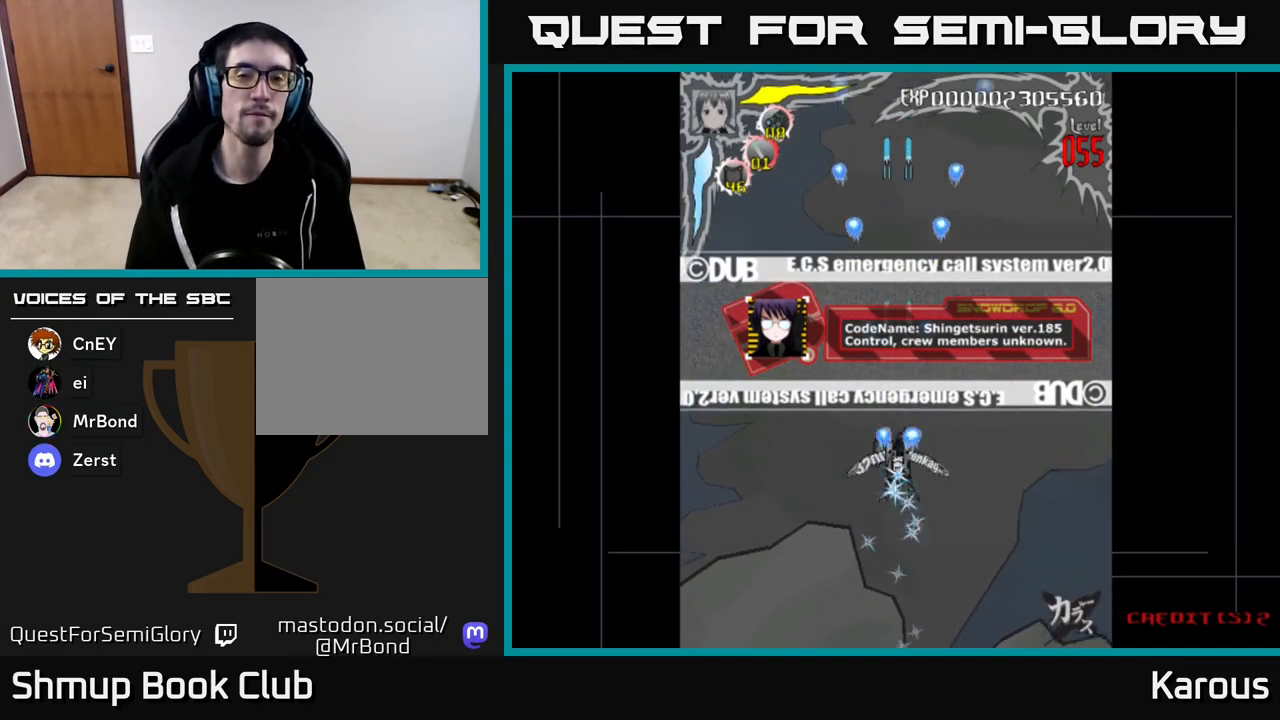
{"buttons": ["A"], "left_stick": "center", "right_stick": "center", "events": [[250, "A", "up"], [450, "A", "down"]]}
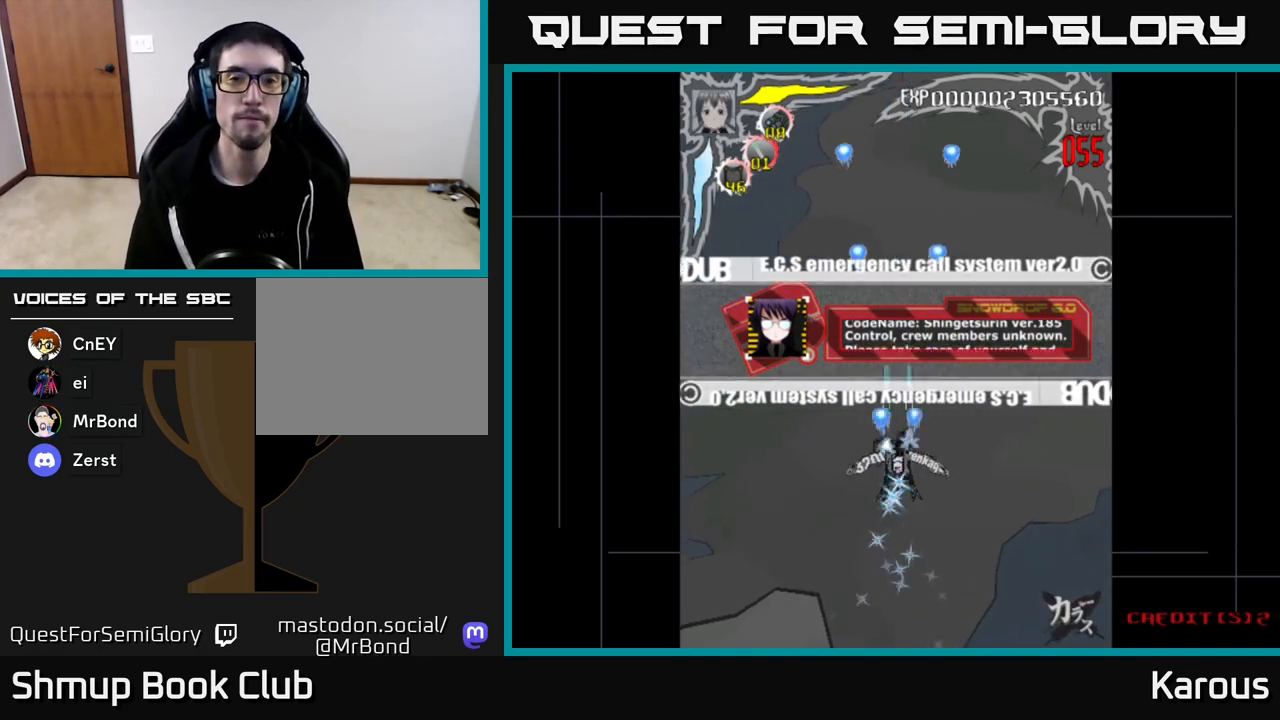
{"buttons": ["A"], "left_stick": "center", "right_stick": "center", "events": []}
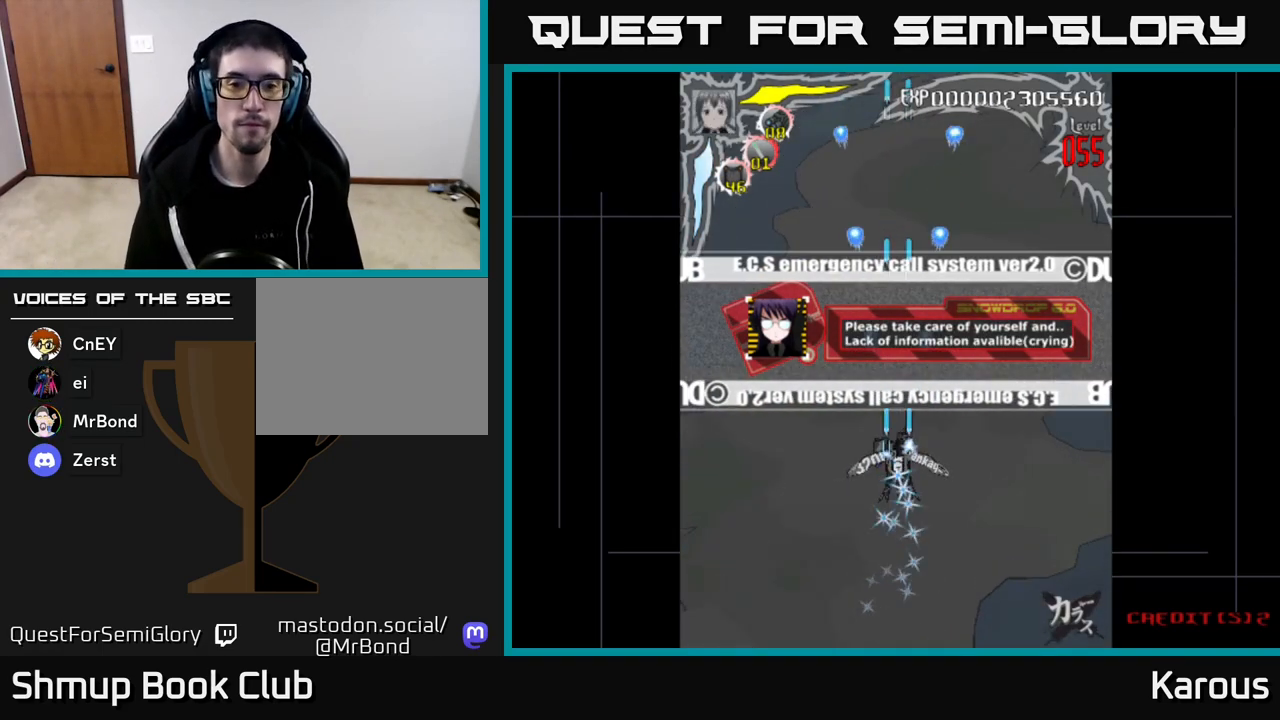
{"buttons": ["A"], "left_stick": "center", "right_stick": "center", "events": []}
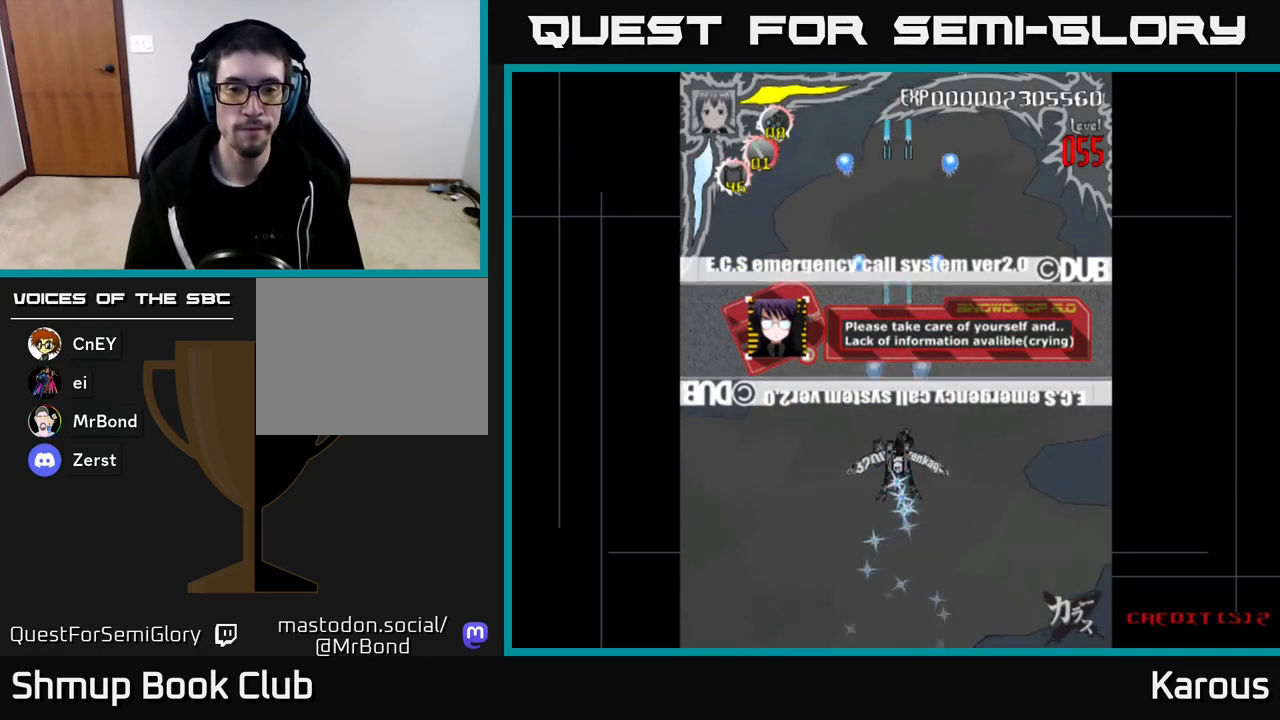
{"buttons": [], "left_stick": "center", "right_stick": "center", "events": [[333, "A", "up"]]}
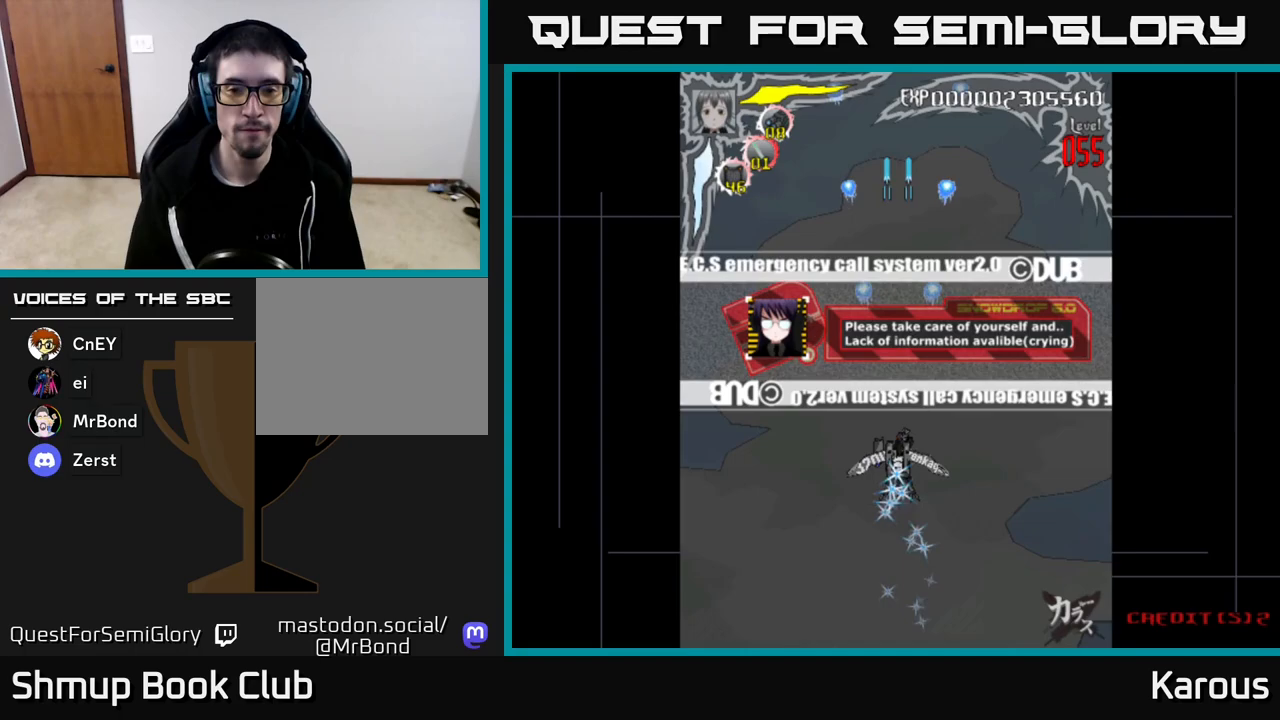
{"buttons": ["A"], "left_stick": "center", "right_stick": "center", "events": [[167, "A", "down"]]}
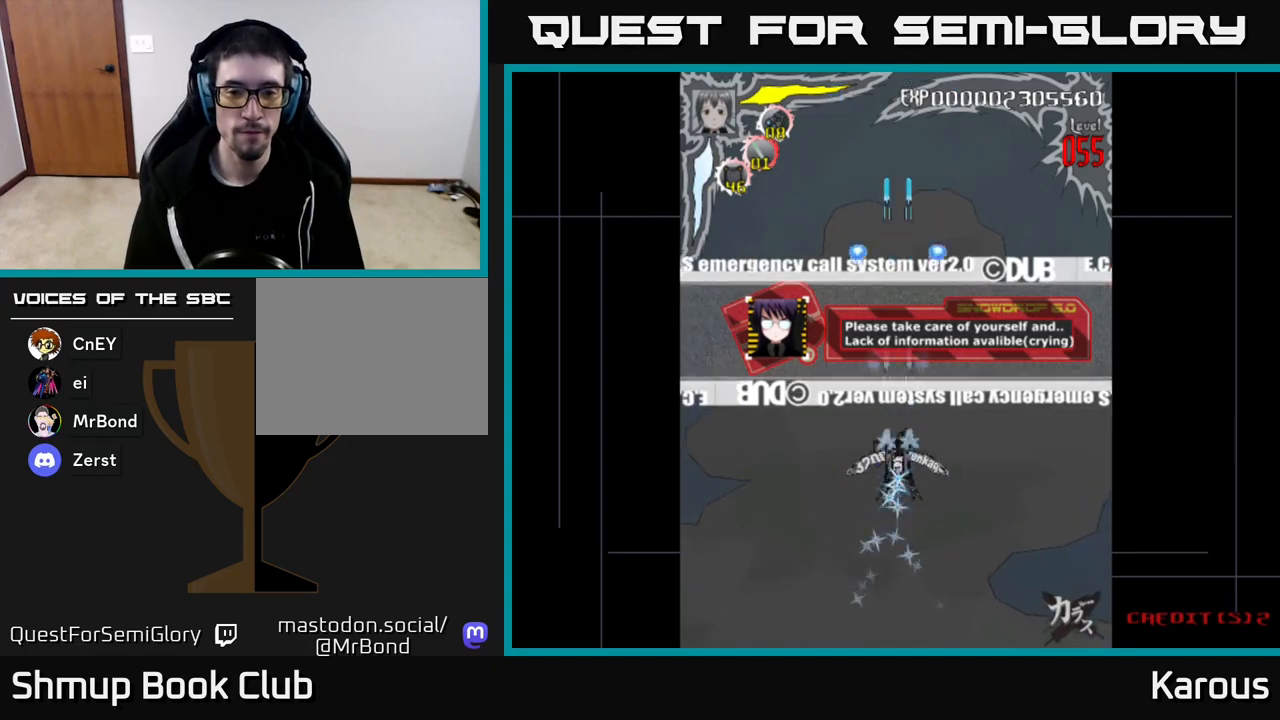
{"buttons": [], "left_stick": "center", "right_stick": "center", "events": [[83, "A", "up"]]}
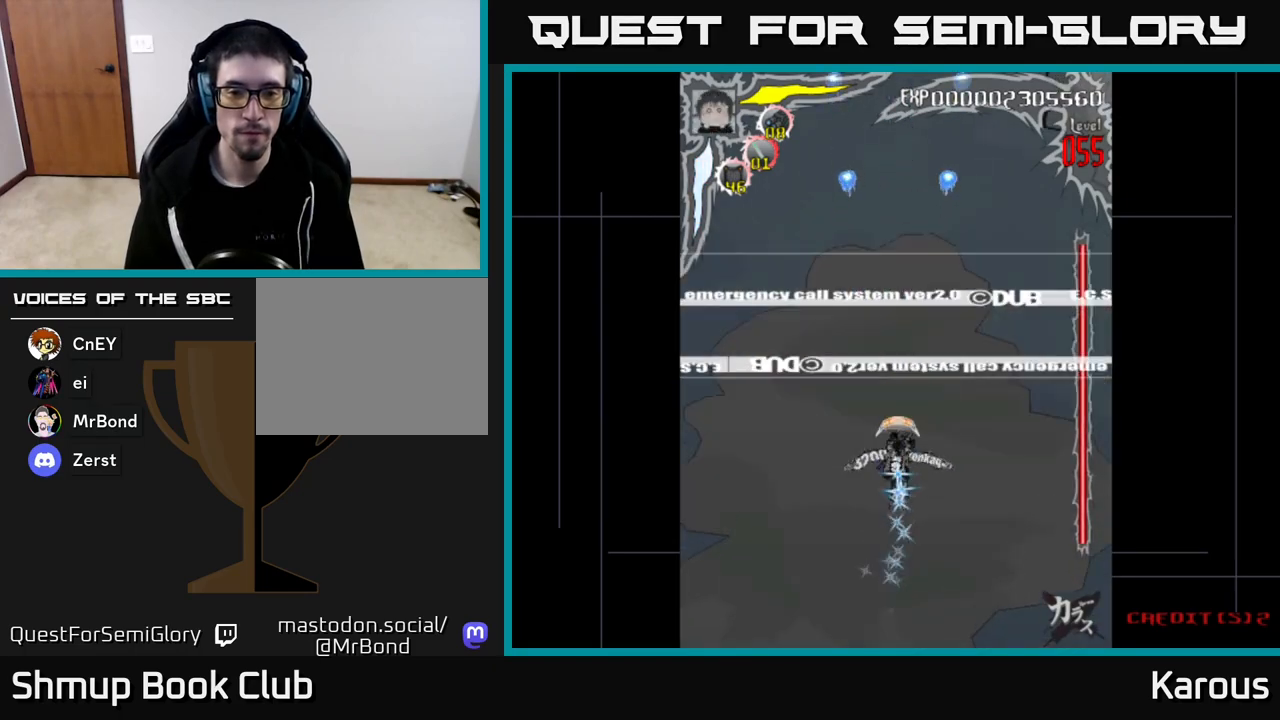
{"buttons": ["A"], "left_stick": "center", "right_stick": "center", "events": [[417, "A", "down"]]}
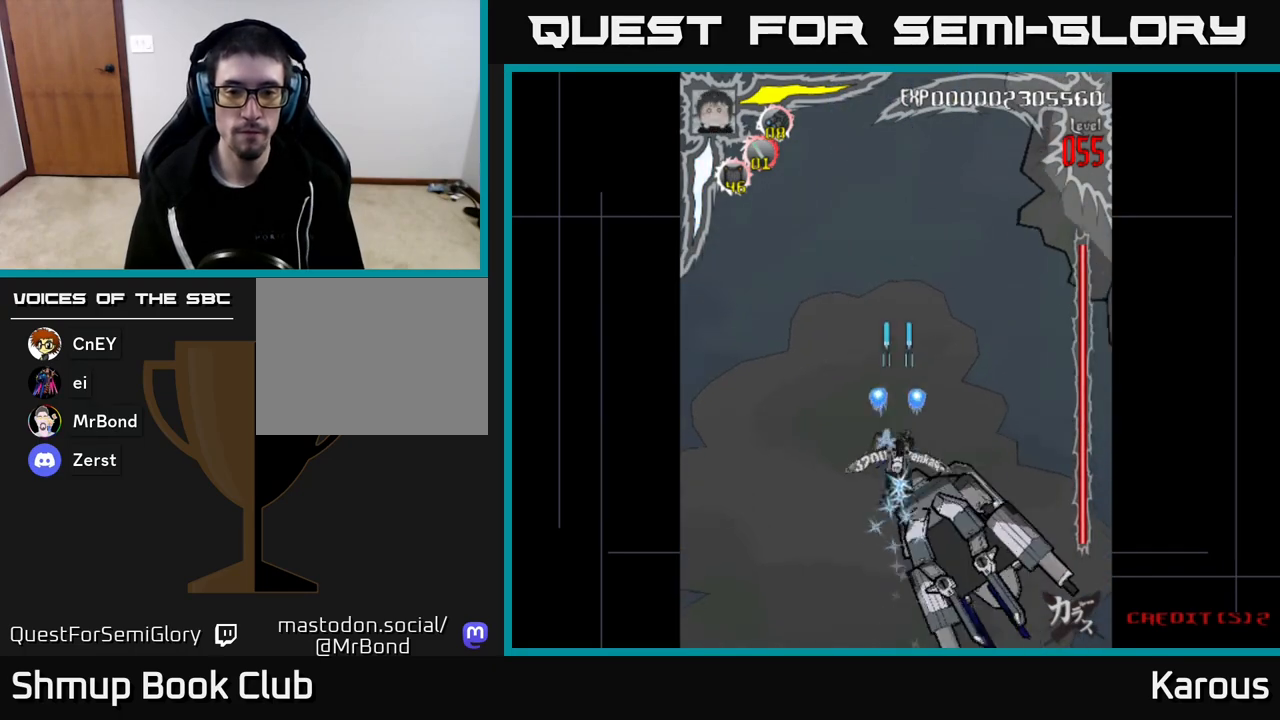
{"buttons": ["DPAD_UP"], "left_stick": "center", "right_stick": "center", "events": [[33, "A", "up"], [317, "DPAD_LEFT", "down"], [333, "DPAD_UP", "down"], [483, "DPAD_LEFT", "up"]]}
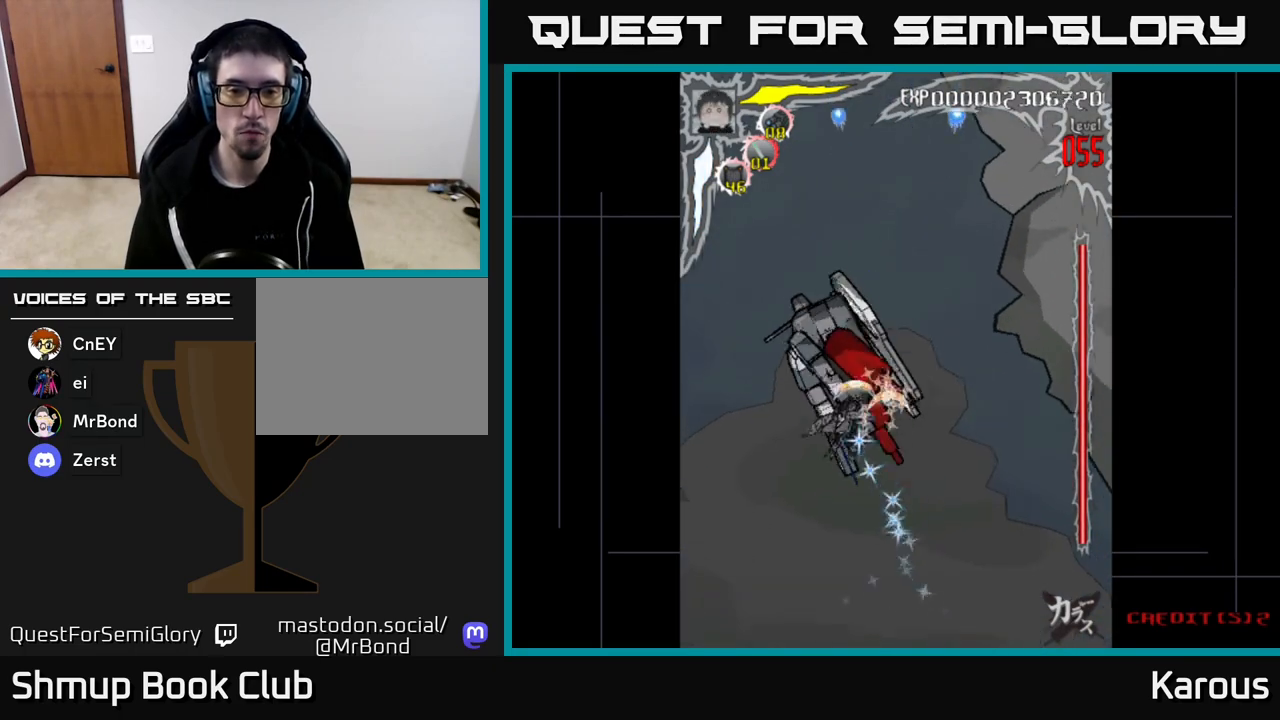
{"buttons": [], "left_stick": "center", "right_stick": "center", "events": [[150, "DPAD_LEFT", "down"], [350, "DPAD_UP", "up"], [367, "DPAD_LEFT", "up"]]}
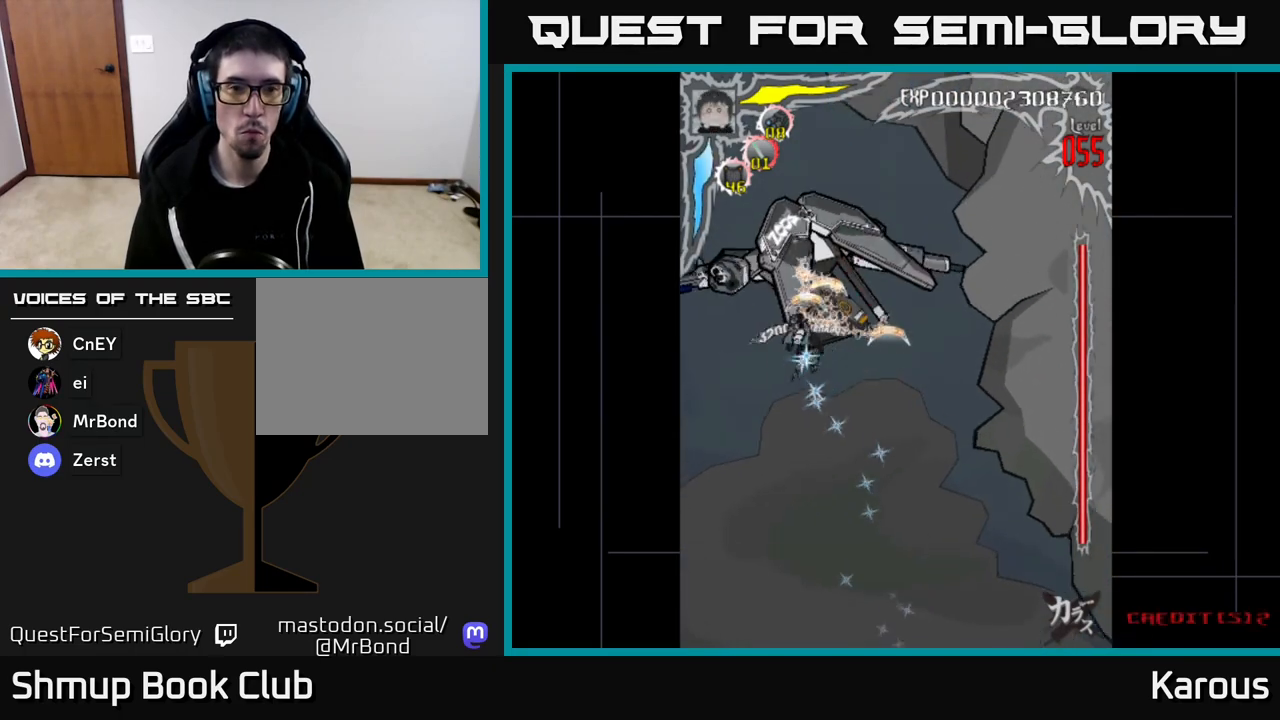
{"buttons": [], "left_stick": "center", "right_stick": "center", "events": [[33, "DPAD_LEFT", "down"], [133, "DPAD_LEFT", "up"]]}
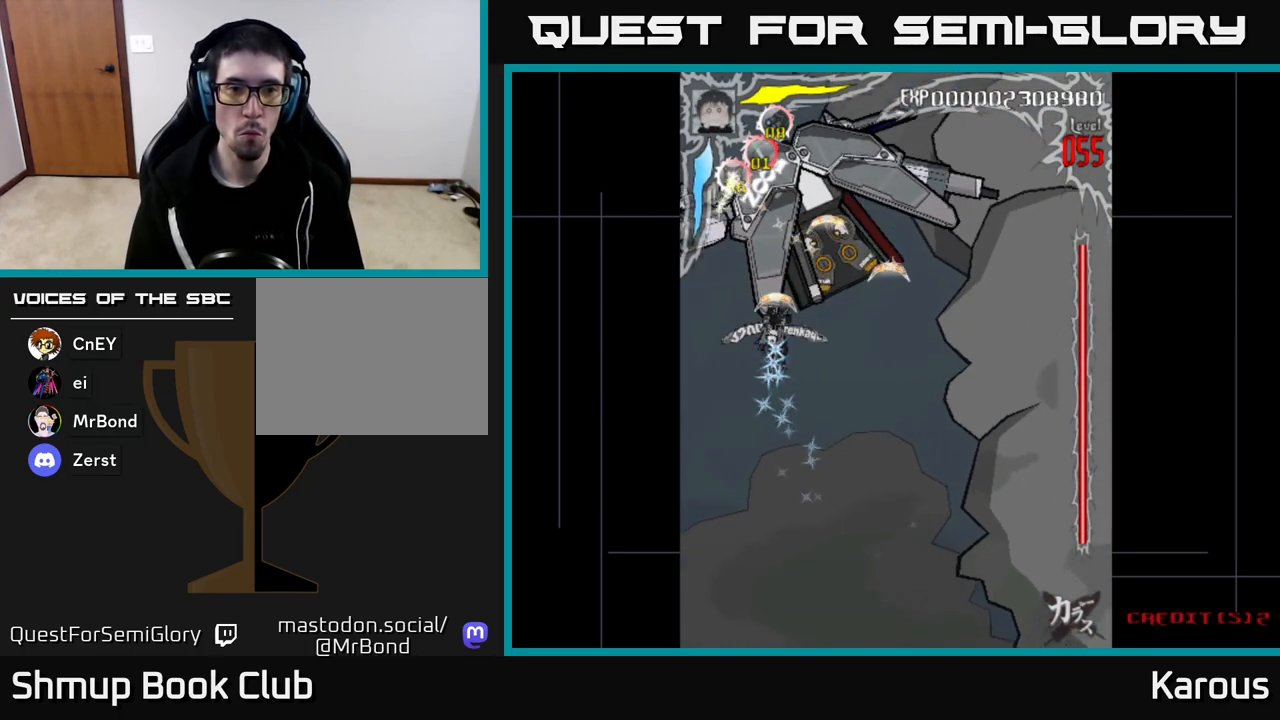
{"buttons": [], "left_stick": "center", "right_stick": "center", "events": [[117, "DPAD_UP", "down"], [233, "DPAD_UP", "up"], [250, "DPAD_RIGHT", "down"], [367, "DPAD_RIGHT", "up"]]}
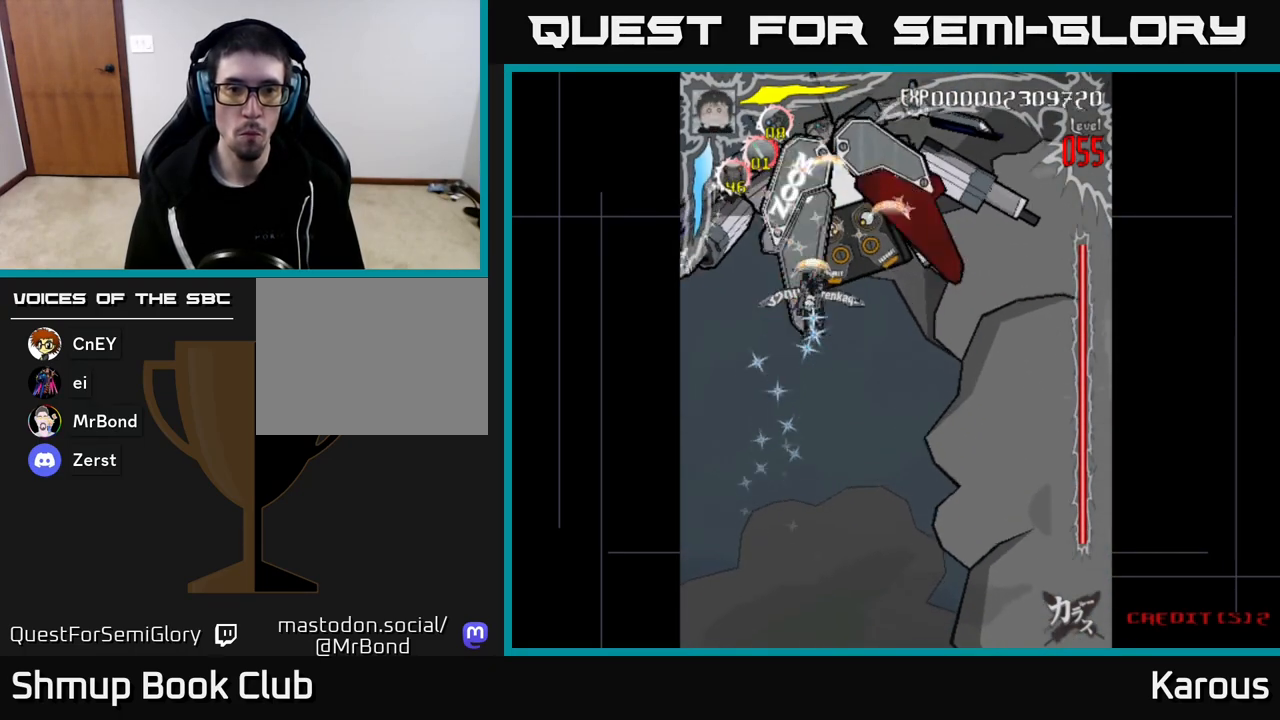
{"buttons": ["DPAD_RIGHT"], "left_stick": "center", "right_stick": "center", "events": [[100, "DPAD_DOWN", "down"], [100, "DPAD_RIGHT", "down"], [217, "DPAD_DOWN", "up"], [233, "DPAD_RIGHT", "up"], [483, "DPAD_RIGHT", "down"]]}
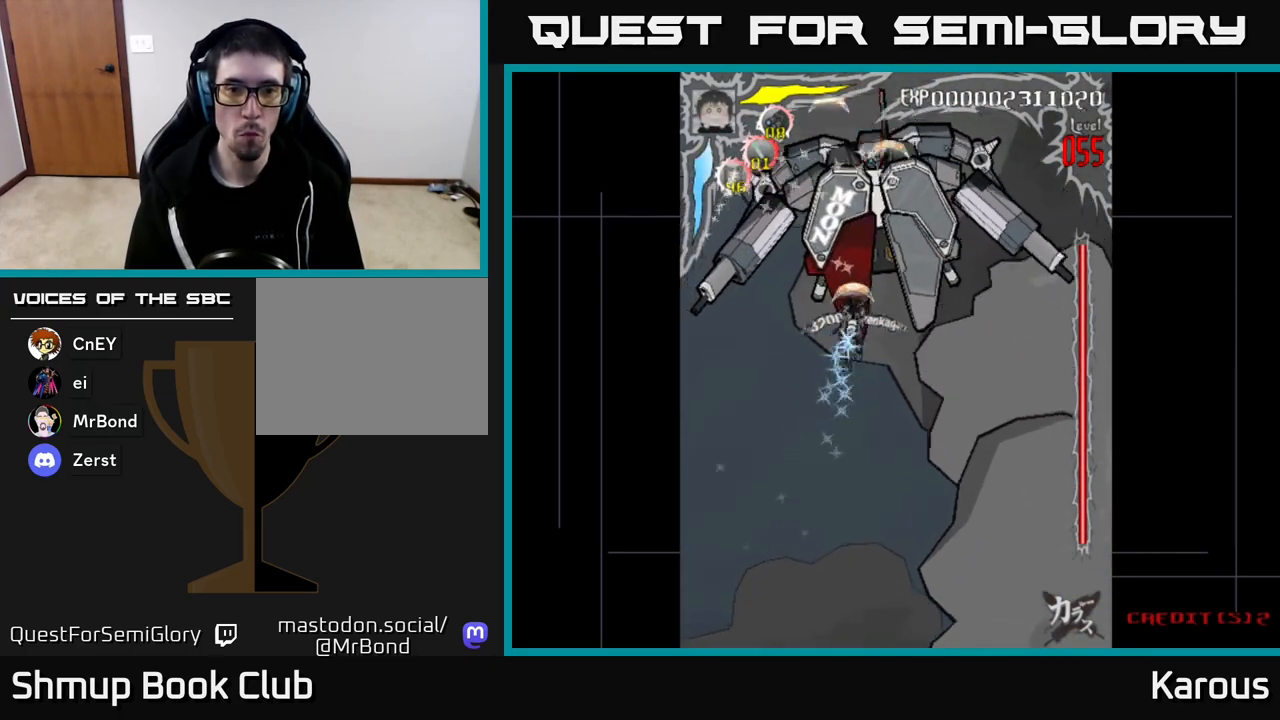
{"buttons": [], "left_stick": "center", "right_stick": "center", "events": [[83, "DPAD_RIGHT", "up"], [267, "DPAD_RIGHT", "down"], [317, "DPAD_RIGHT", "up"]]}
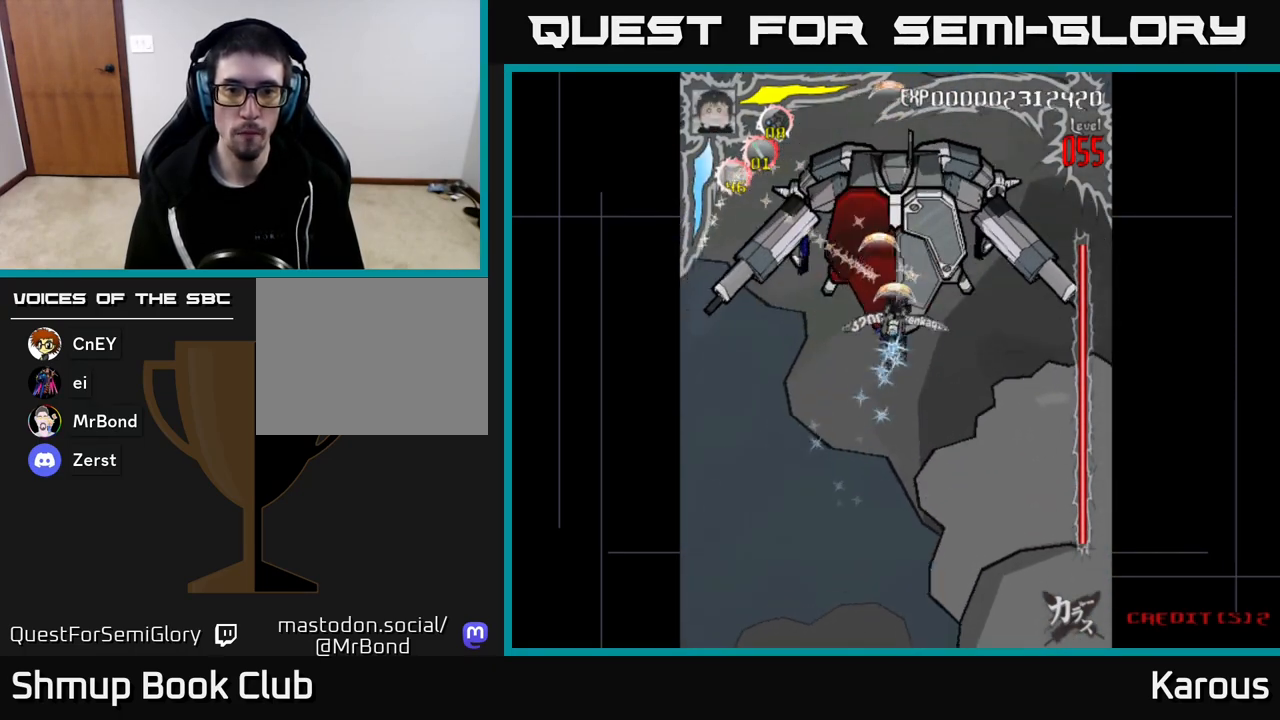
{"buttons": [], "left_stick": "center", "right_stick": "center", "events": []}